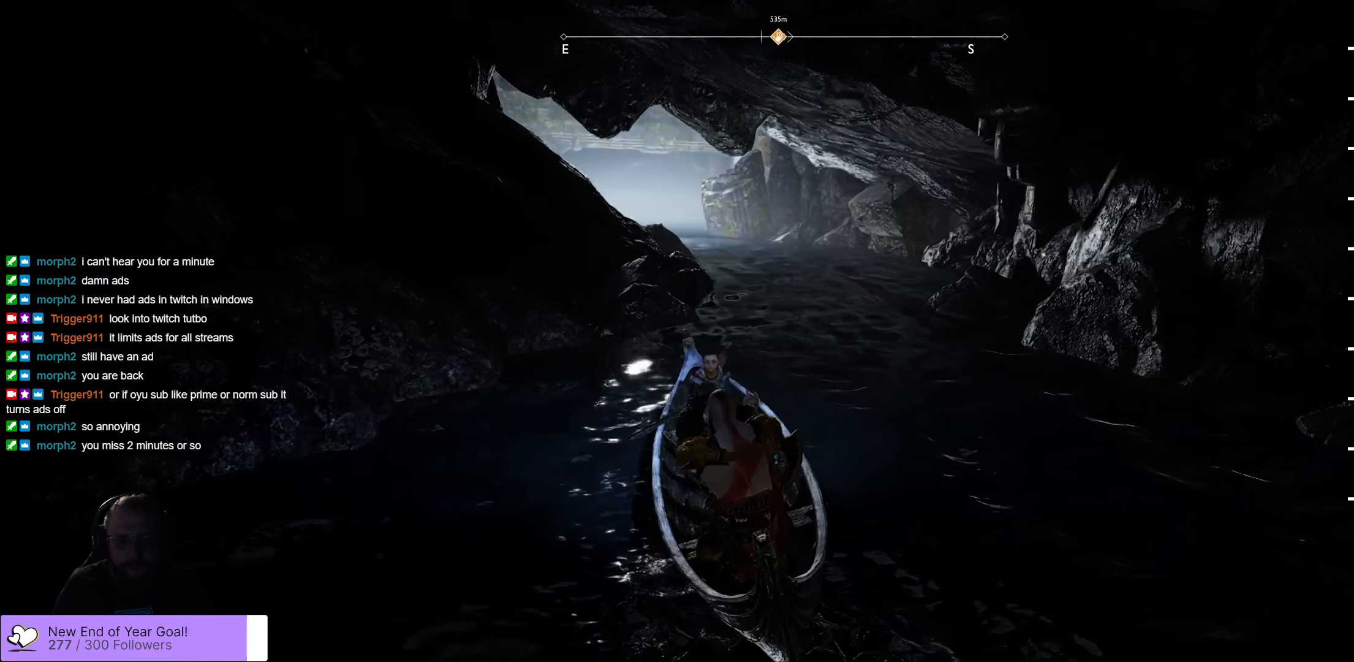
Gameplay with a controller (Xbox layout); each line is a JSON object with the inputs held at the frame after it. "events" lists button and stick changes between this image and that frame as [ms after this image, input, new state], when the widget could be followed in between.
{"buttons": [], "left_stick": "up-left", "right_stick": "center", "events": [[250, "left_stick", "center"], [467, "left_stick", "up-left"]]}
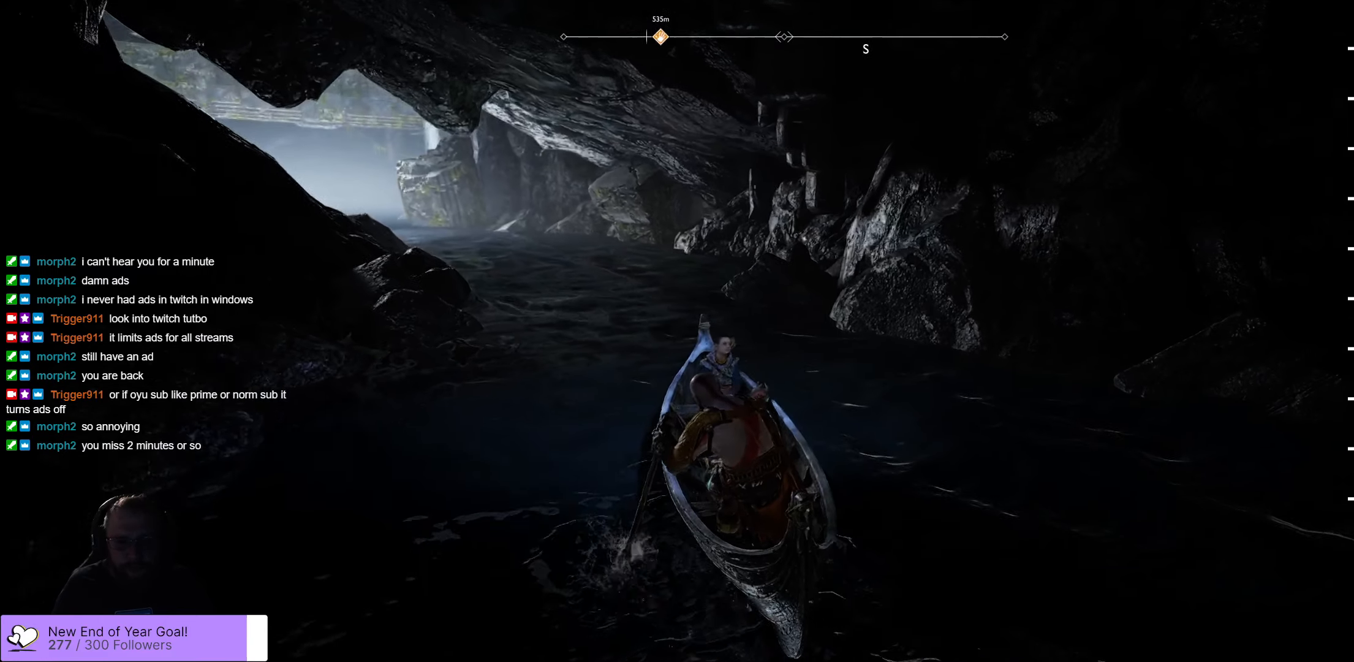
{"buttons": [], "left_stick": "up-left", "right_stick": "left", "events": [[333, "right_stick", "left"]]}
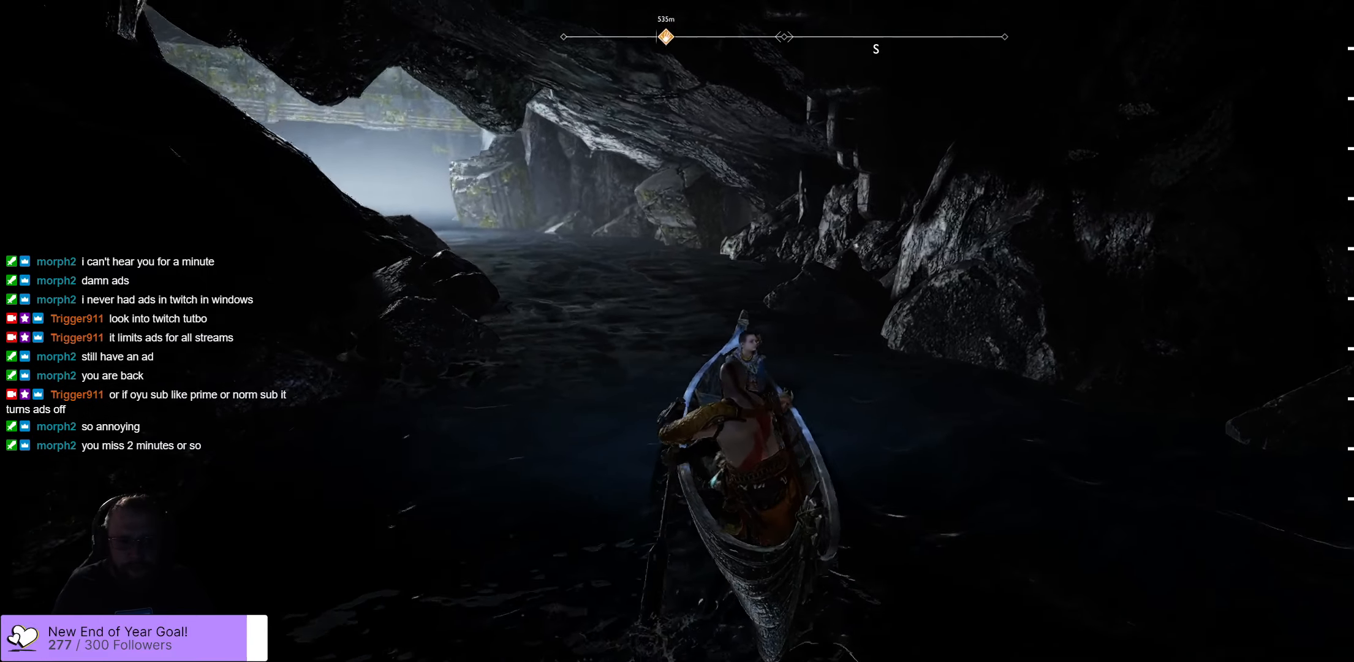
{"buttons": [], "left_stick": "up", "right_stick": "center", "events": [[100, "right_stick", "center"], [200, "left_stick", "up-right"], [500, "left_stick", "up"]]}
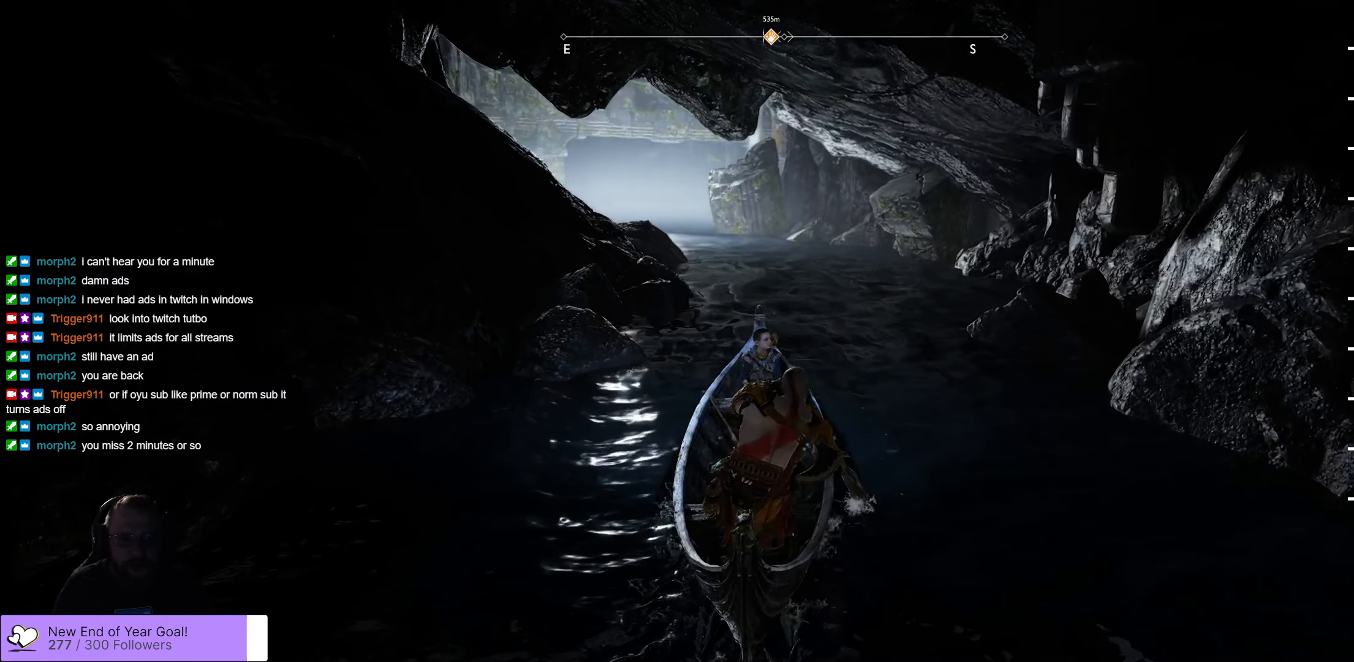
{"buttons": [], "left_stick": "up", "right_stick": "center", "events": []}
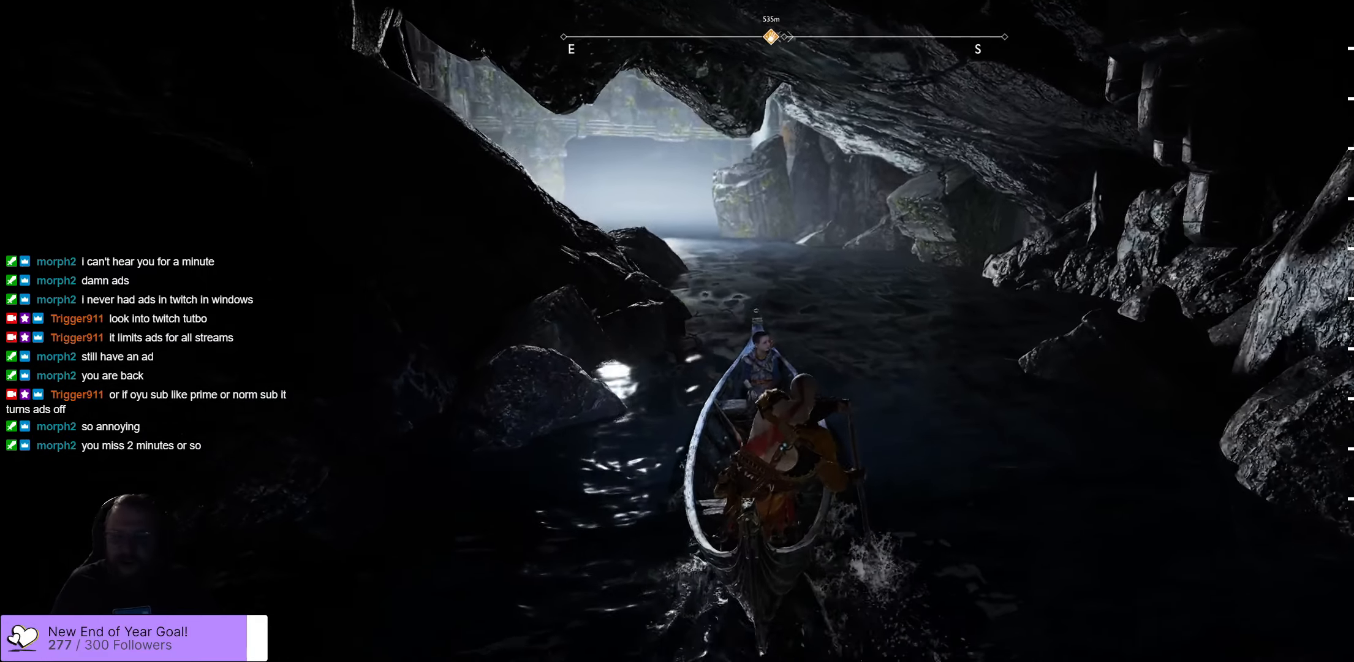
{"buttons": [], "left_stick": "up", "right_stick": "center", "events": []}
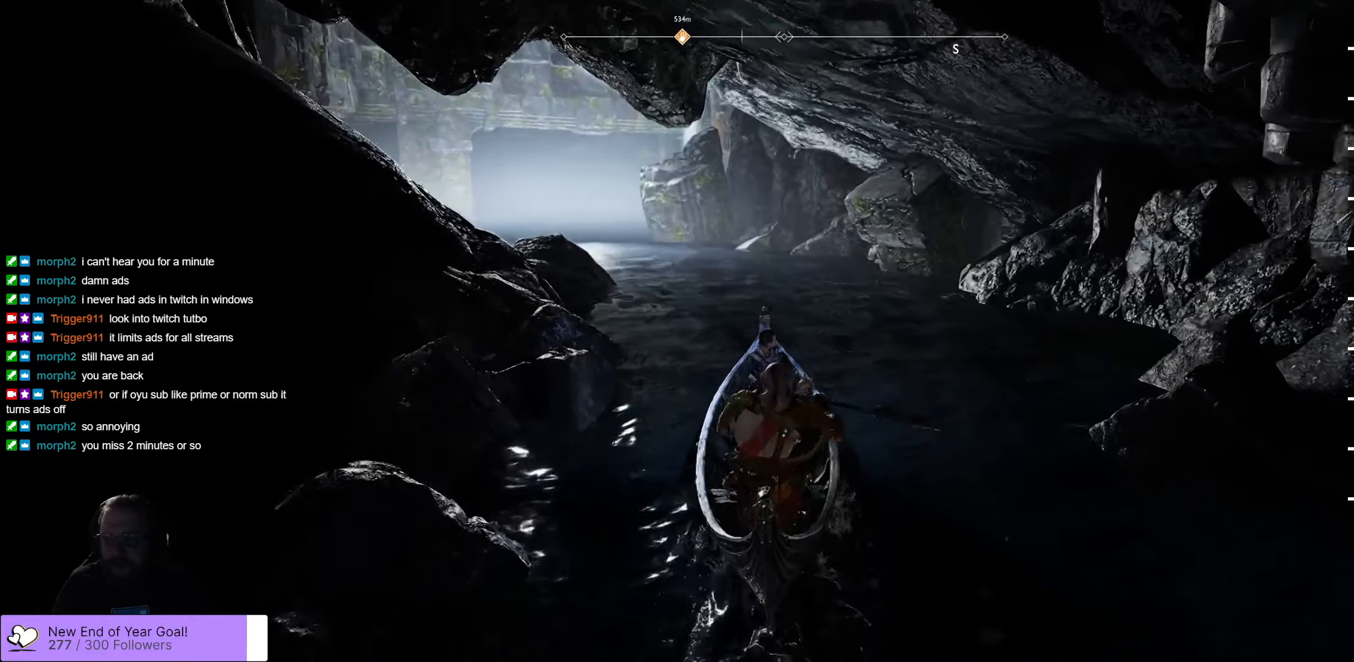
{"buttons": [], "left_stick": "up", "right_stick": "center", "events": []}
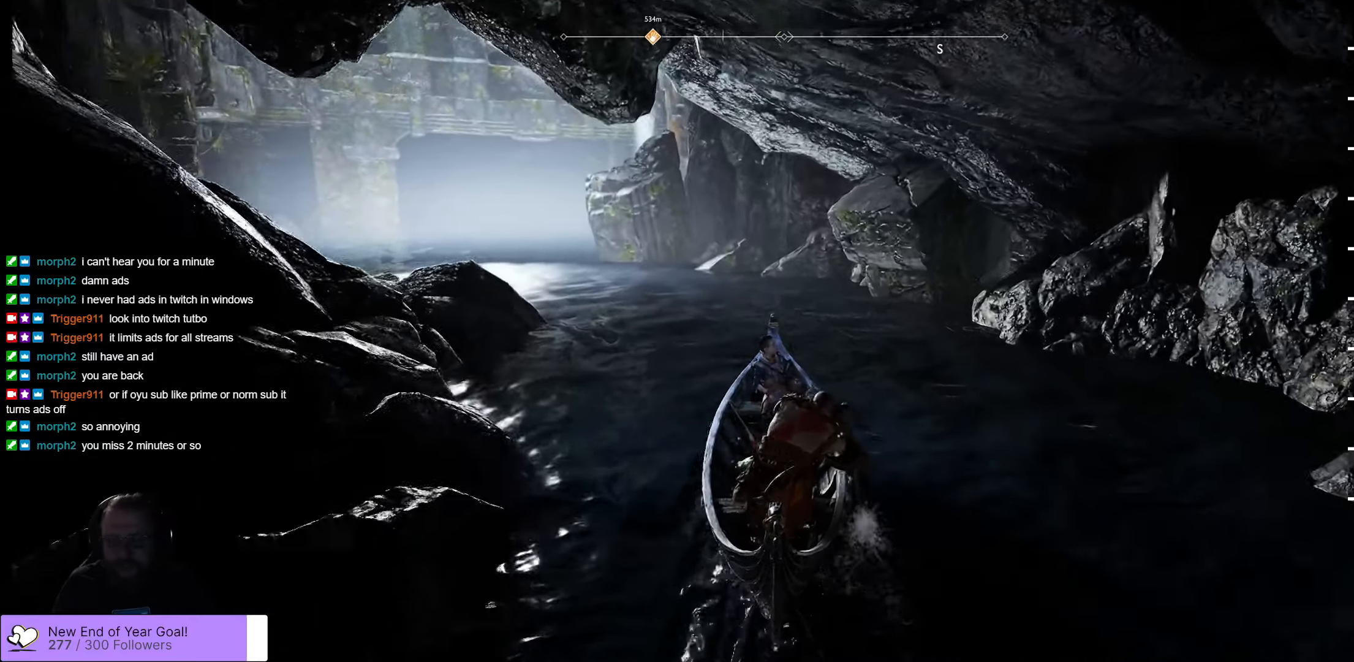
{"buttons": [], "left_stick": "up", "right_stick": "left", "events": [[100, "left_stick", "up-right"], [217, "left_stick", "up"], [367, "right_stick", "left"]]}
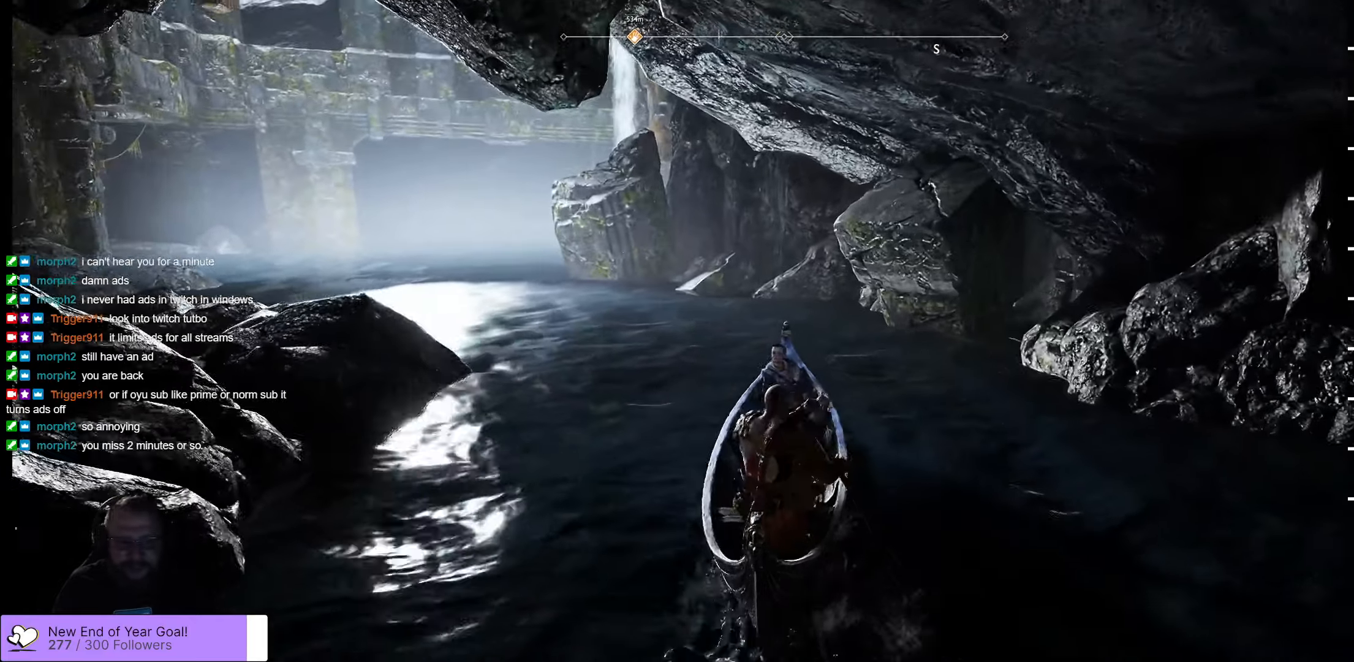
{"buttons": [], "left_stick": "up-left", "right_stick": "center", "events": [[50, "right_stick", "up-left"], [150, "left_stick", "up-left"], [350, "right_stick", "center"]]}
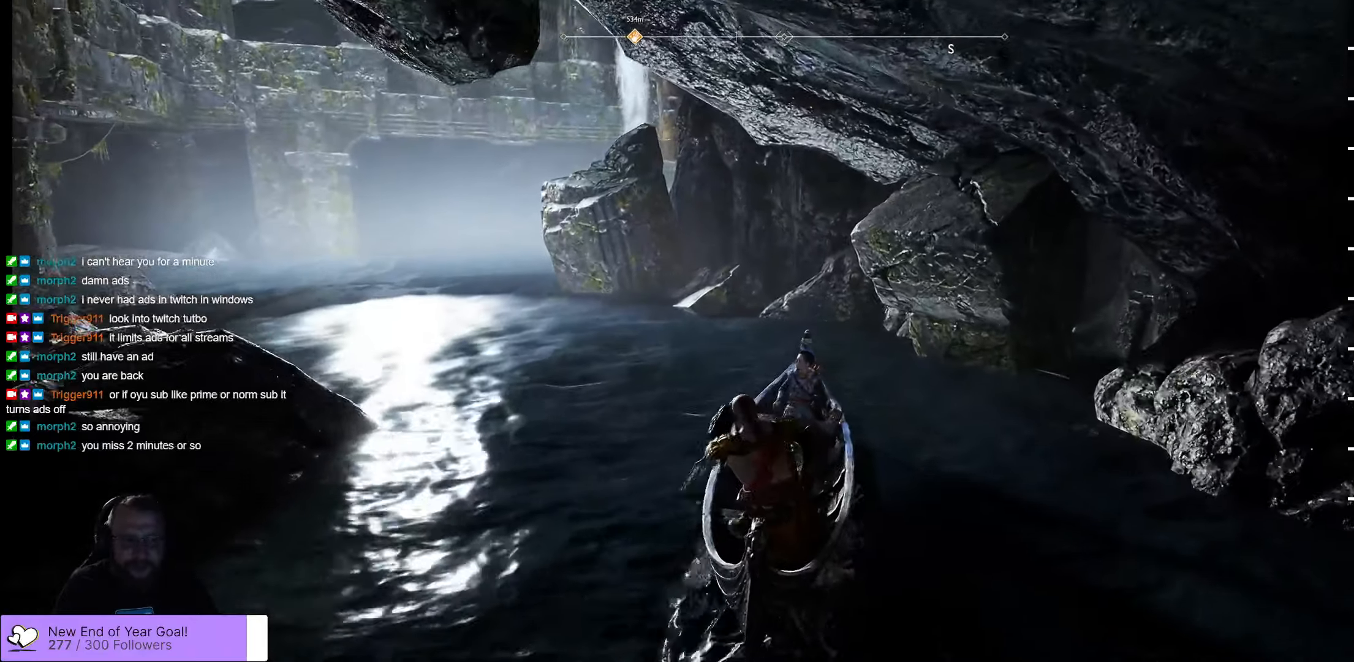
{"buttons": [], "left_stick": "up-left", "right_stick": "center", "events": []}
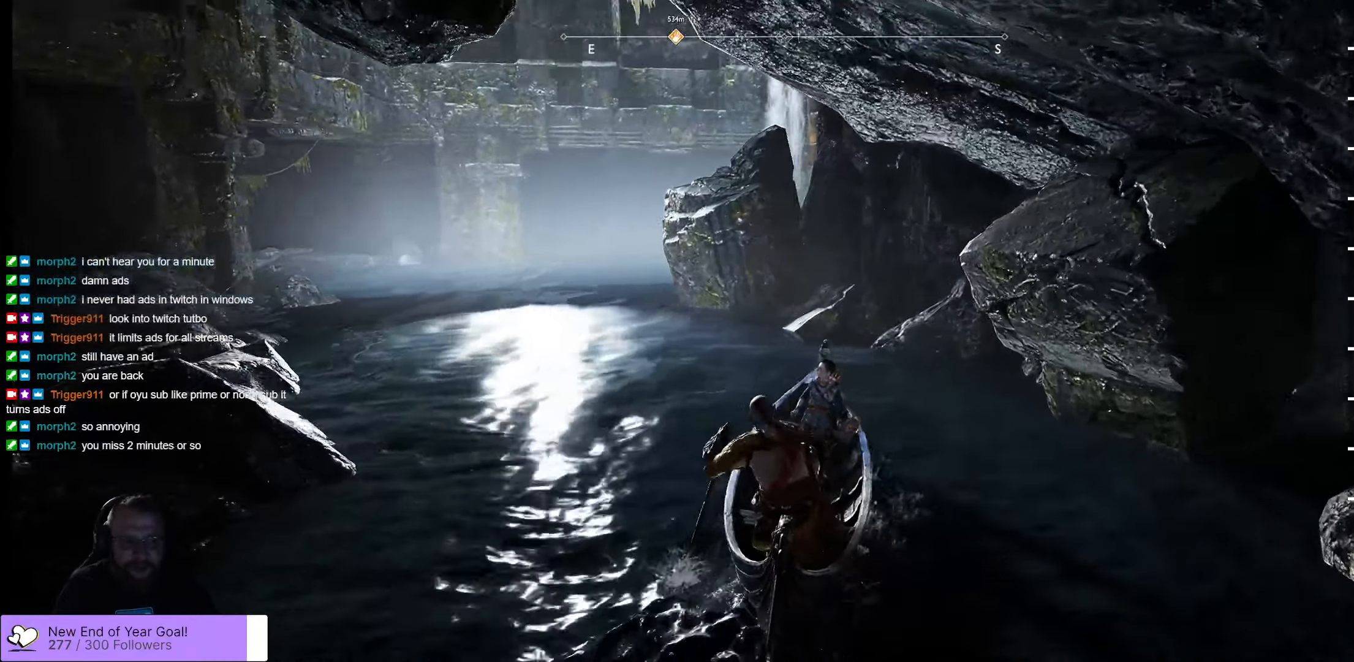
{"buttons": [], "left_stick": "up-left", "right_stick": "center", "events": []}
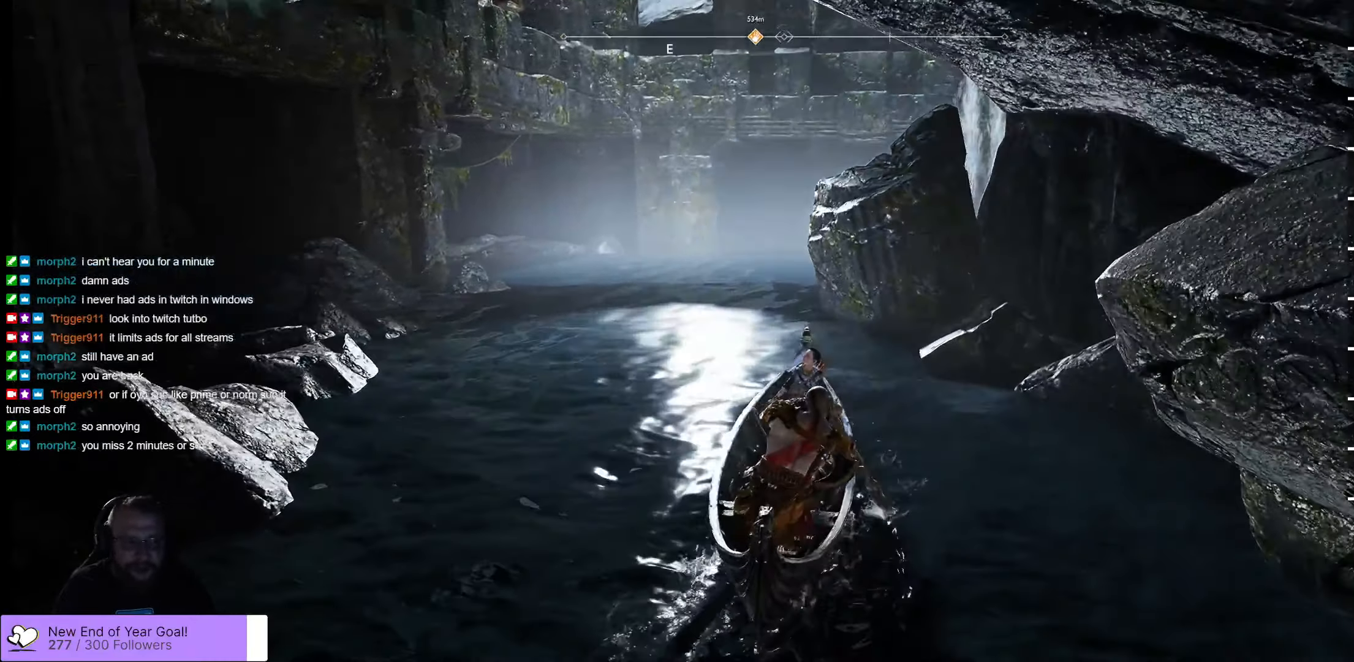
{"buttons": [], "left_stick": "up-left", "right_stick": "center", "events": [[217, "right_stick", "left"], [417, "right_stick", "center"]]}
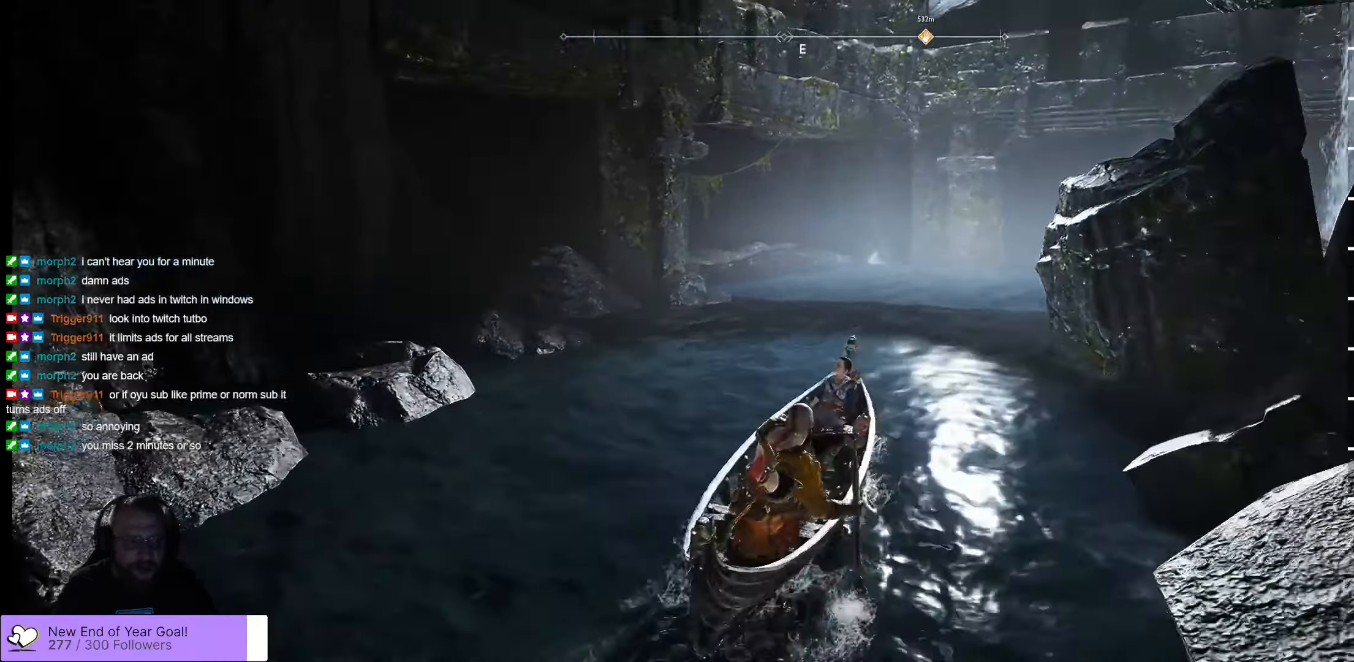
{"buttons": [], "left_stick": "up", "right_stick": "center", "events": [[200, "left_stick", "center"], [384, "left_stick", "up"]]}
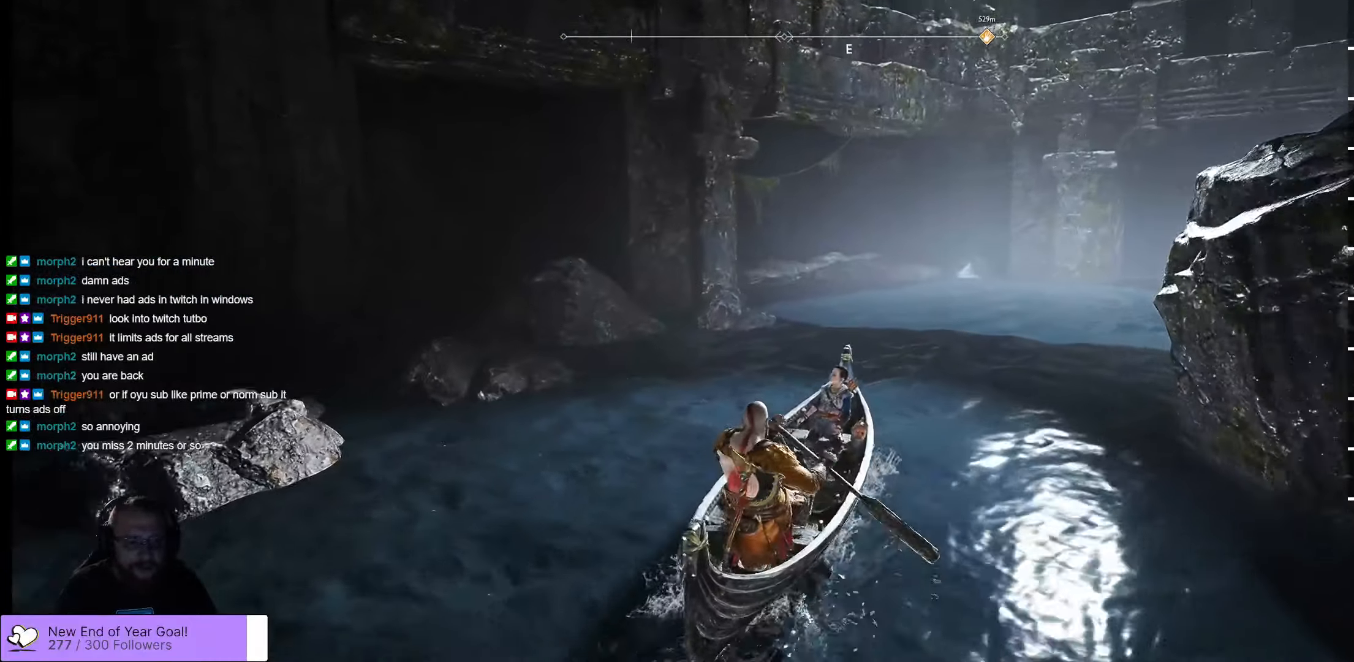
{"buttons": [], "left_stick": "right", "right_stick": "up-right", "events": [[67, "left_stick", "up-right"], [267, "left_stick", "right"], [350, "right_stick", "up-right"]]}
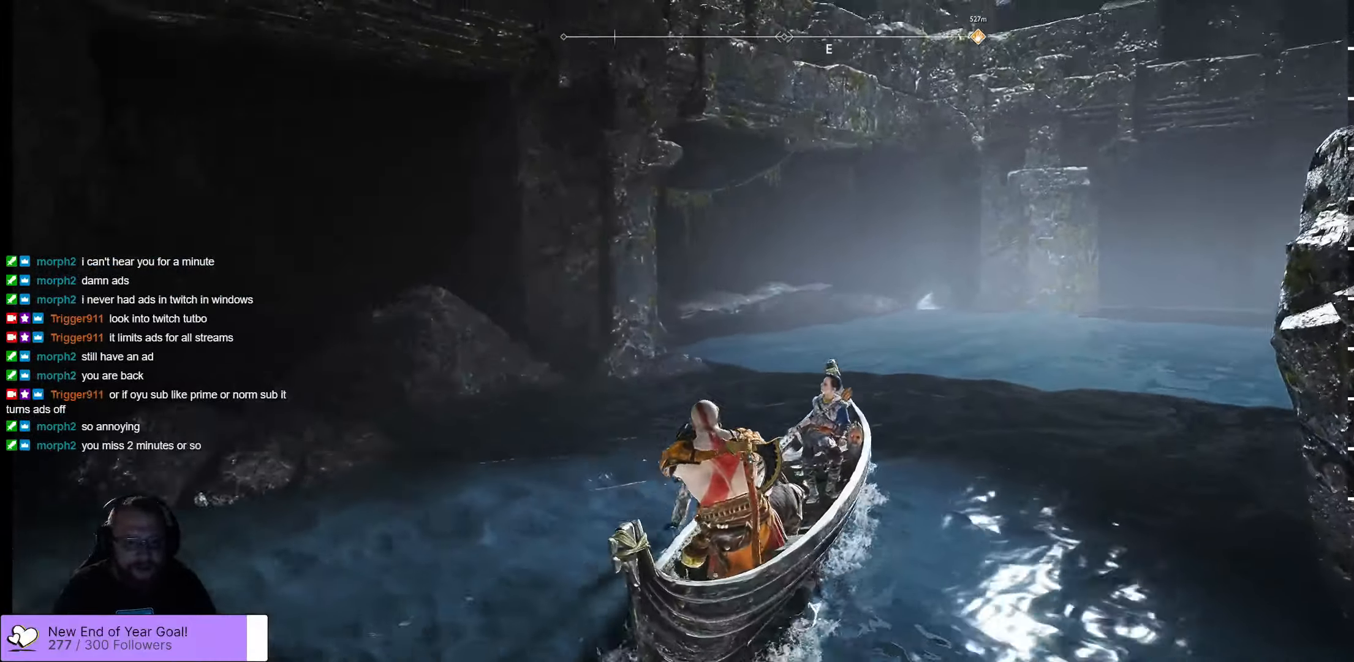
{"buttons": [], "left_stick": "right", "right_stick": "center", "events": [[84, "left_stick", "center"], [117, "right_stick", "center"], [434, "left_stick", "right"]]}
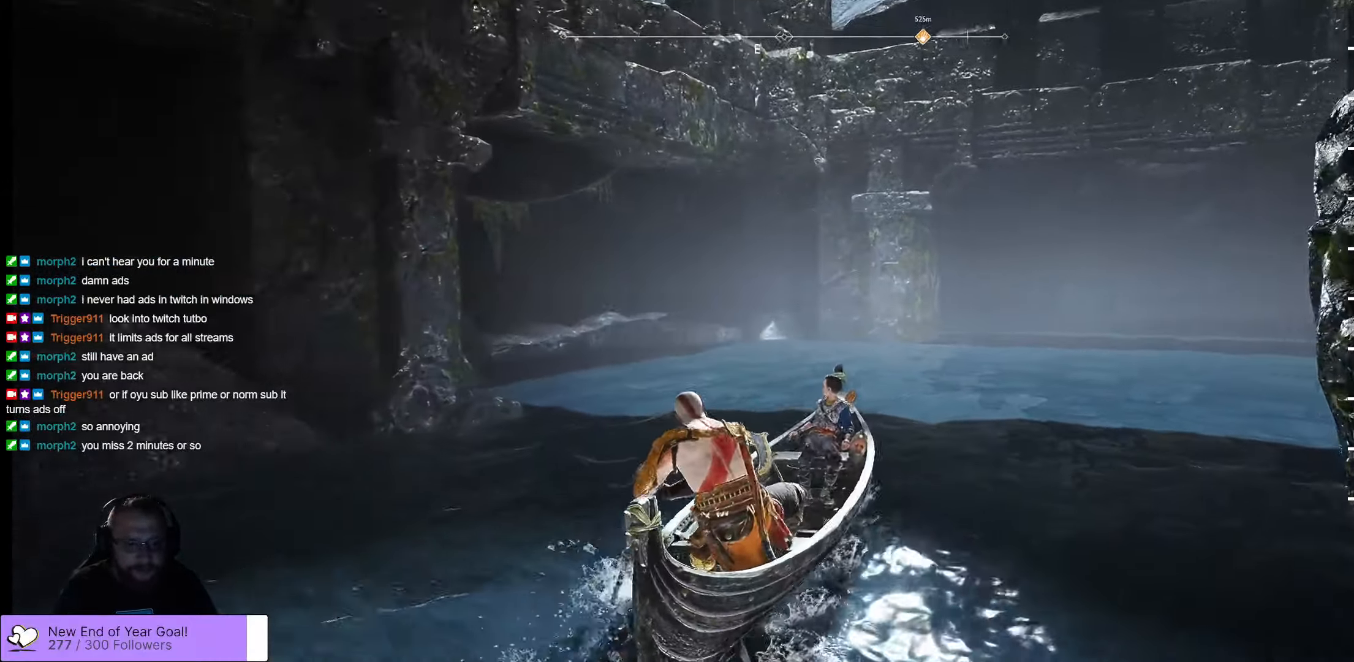
{"buttons": [], "left_stick": "center", "right_stick": "center", "events": [[67, "left_stick", "center"], [333, "left_stick", "up"], [500, "left_stick", "center"]]}
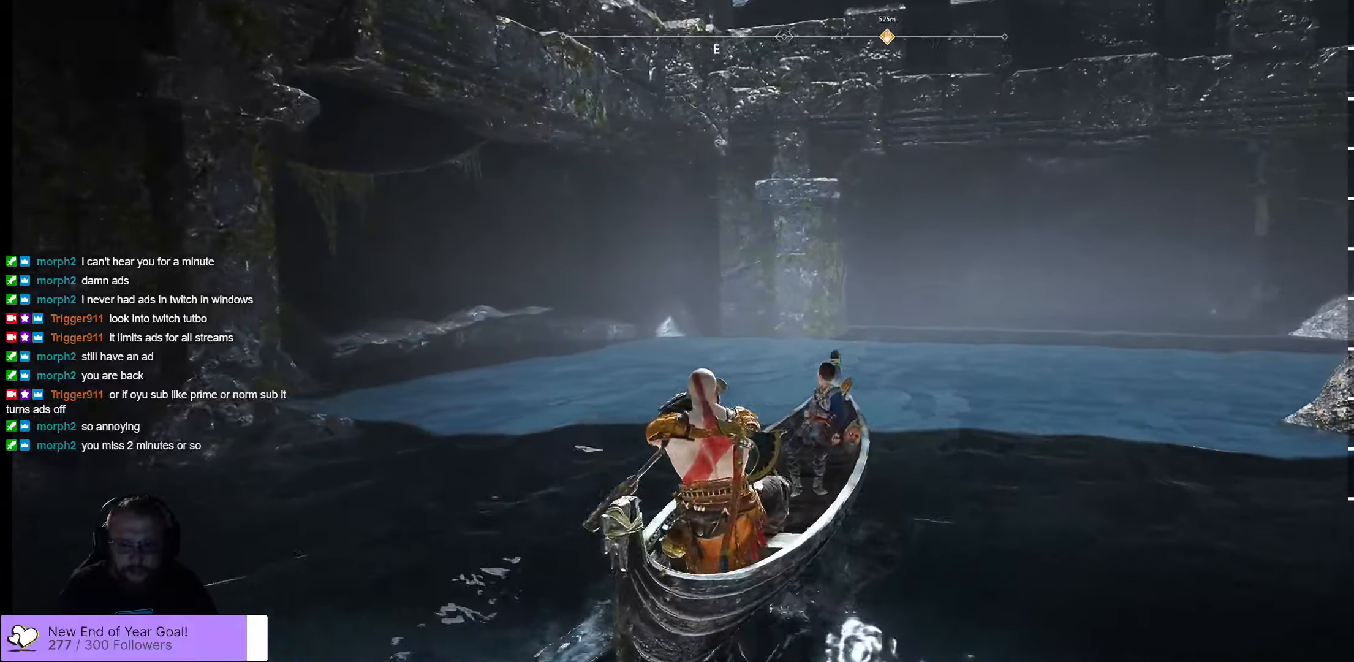
{"buttons": [], "left_stick": "center", "right_stick": "center", "events": []}
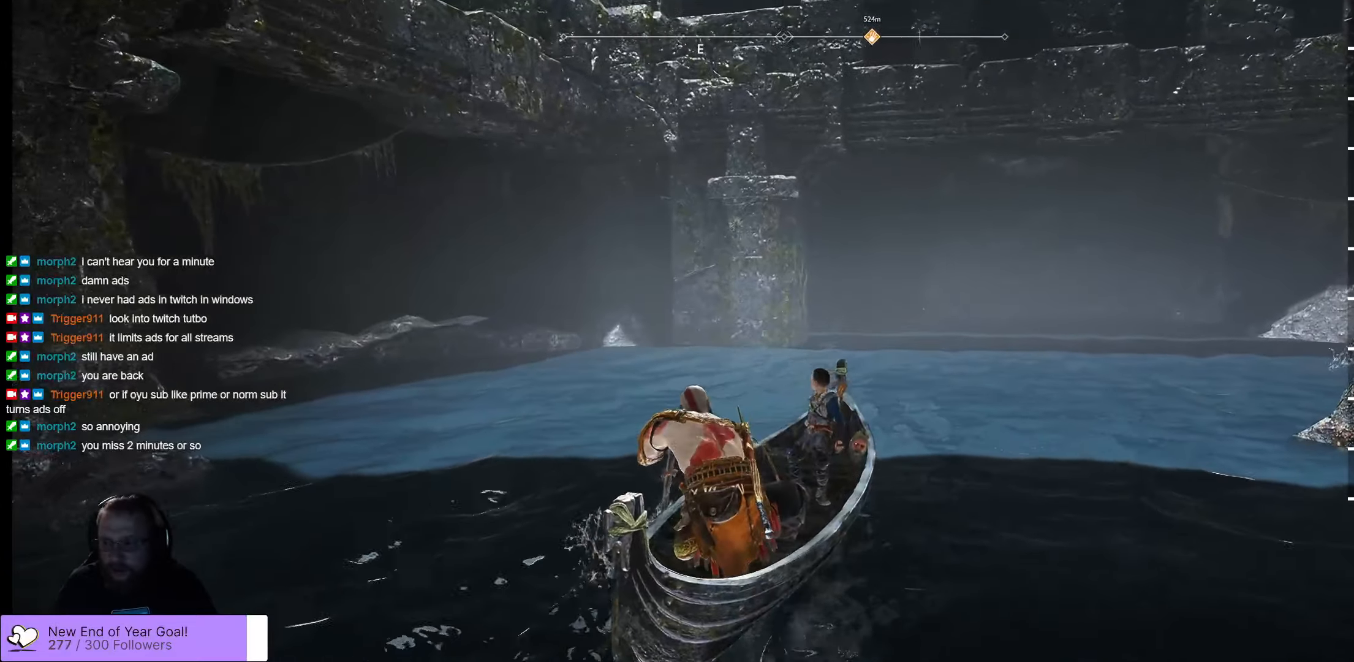
{"buttons": [], "left_stick": "center", "right_stick": "center", "events": []}
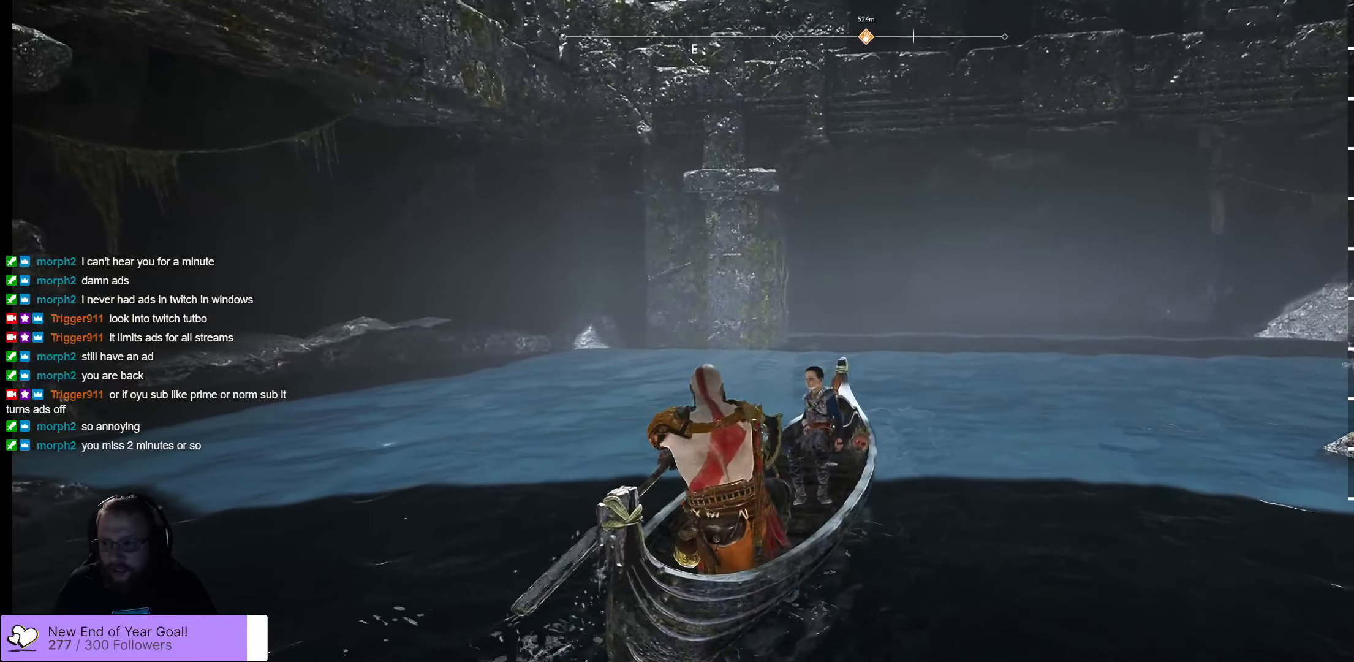
{"buttons": [], "left_stick": "center", "right_stick": "center", "events": [[16, "left_stick", "up"], [450, "left_stick", "center"]]}
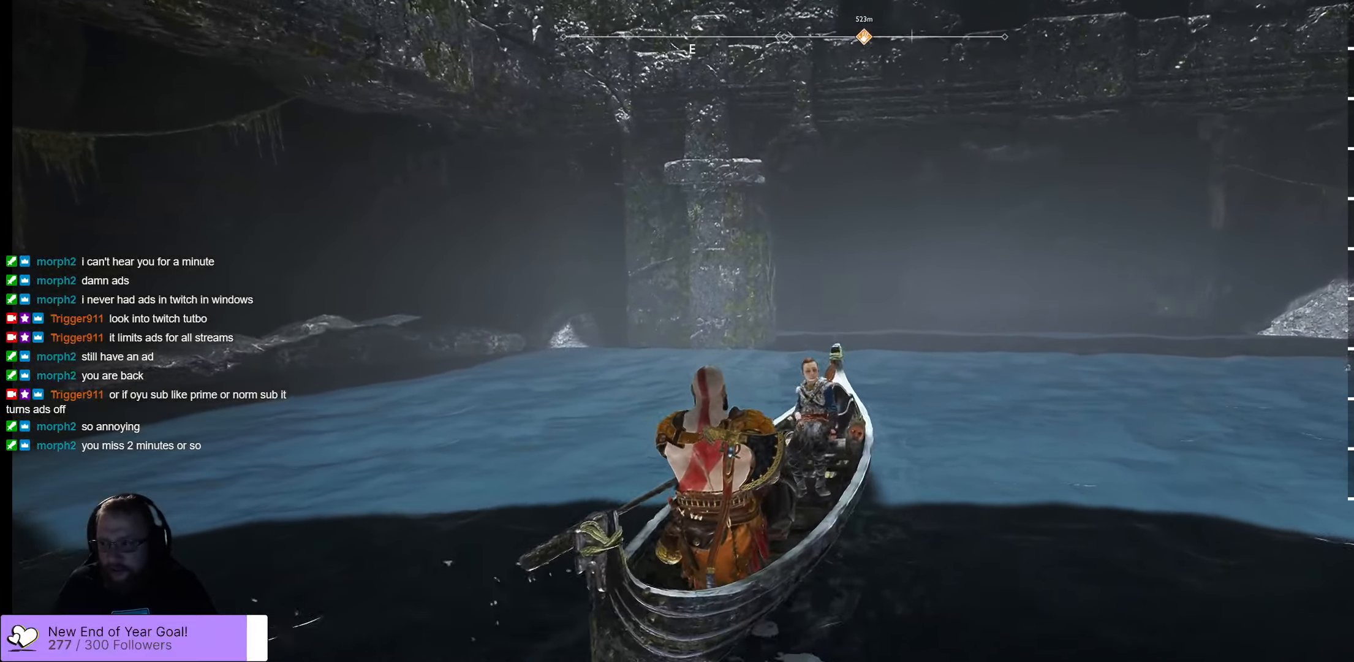
{"buttons": [], "left_stick": "center", "right_stick": "center", "events": []}
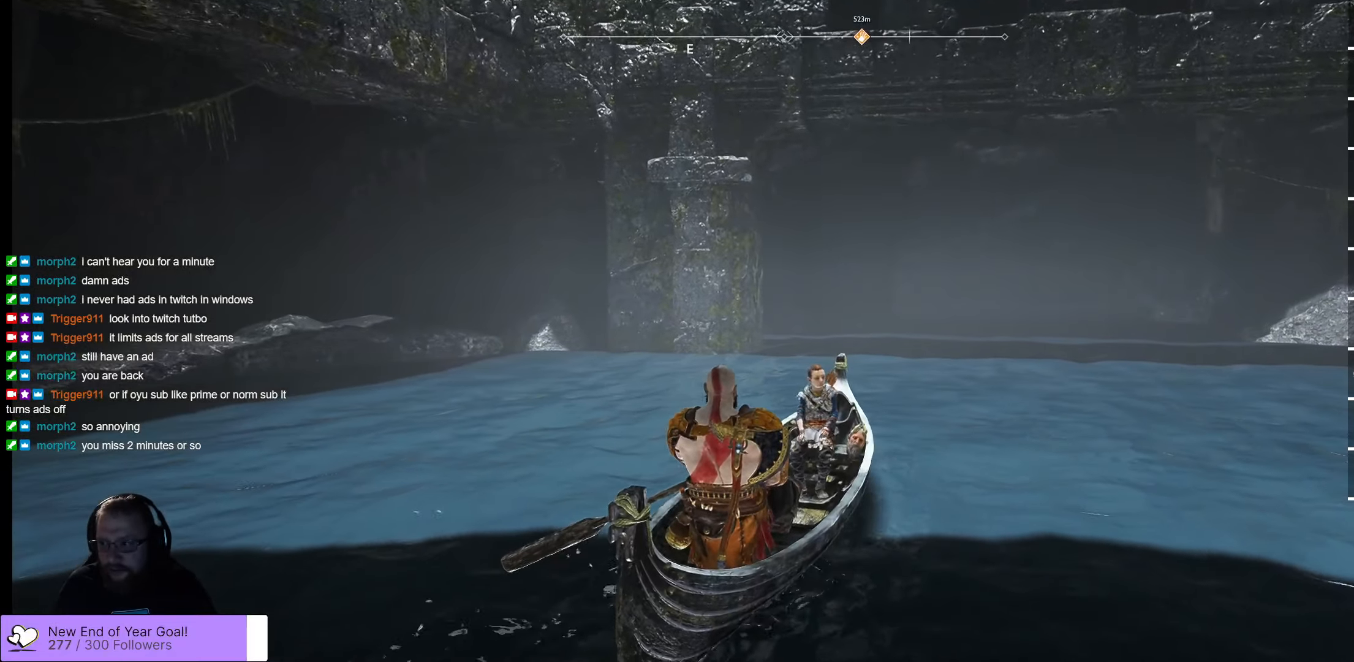
{"buttons": [], "left_stick": "right", "right_stick": "center", "events": [[166, "left_stick", "right"]]}
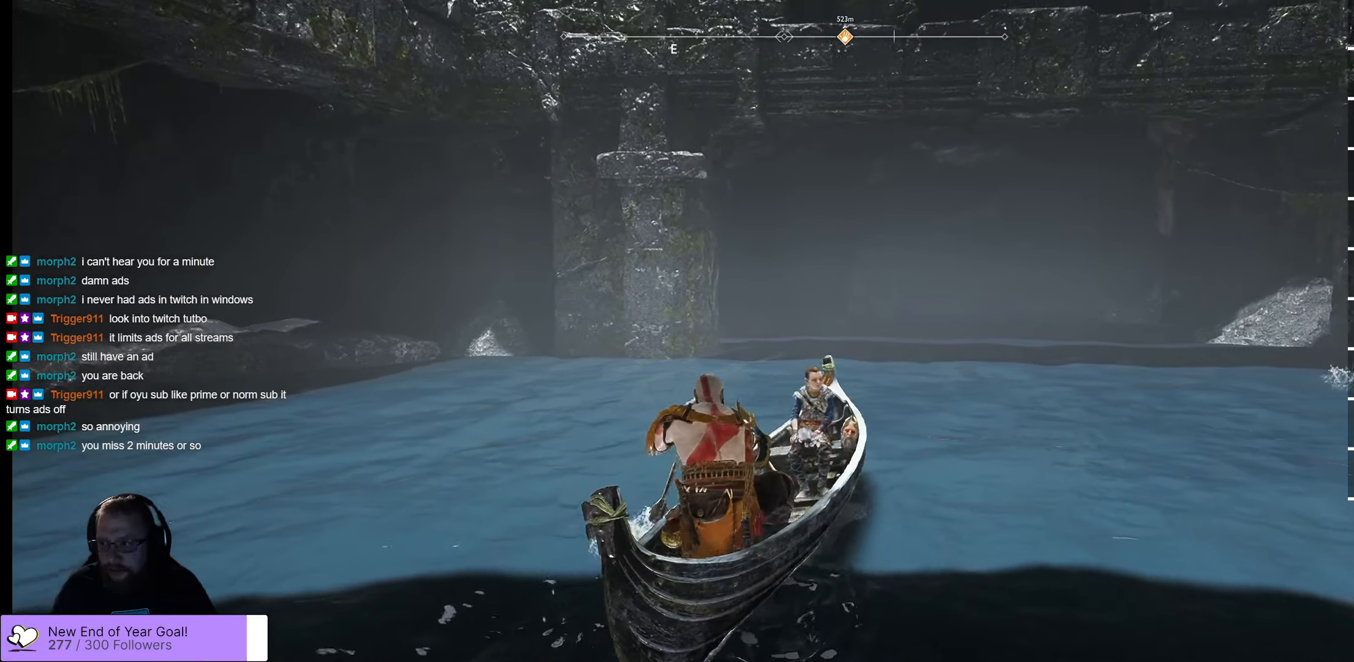
{"buttons": [], "left_stick": "center", "right_stick": "center", "events": [[33, "left_stick", "center"]]}
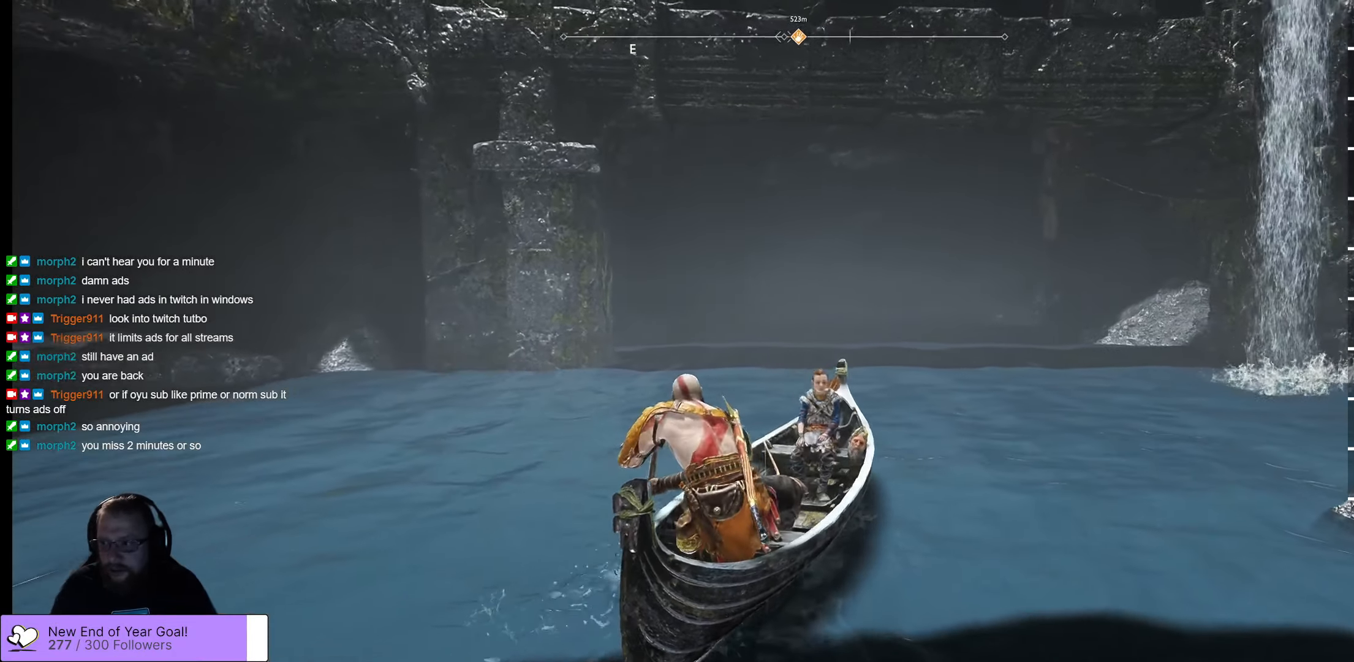
{"buttons": [], "left_stick": "center", "right_stick": "center", "events": []}
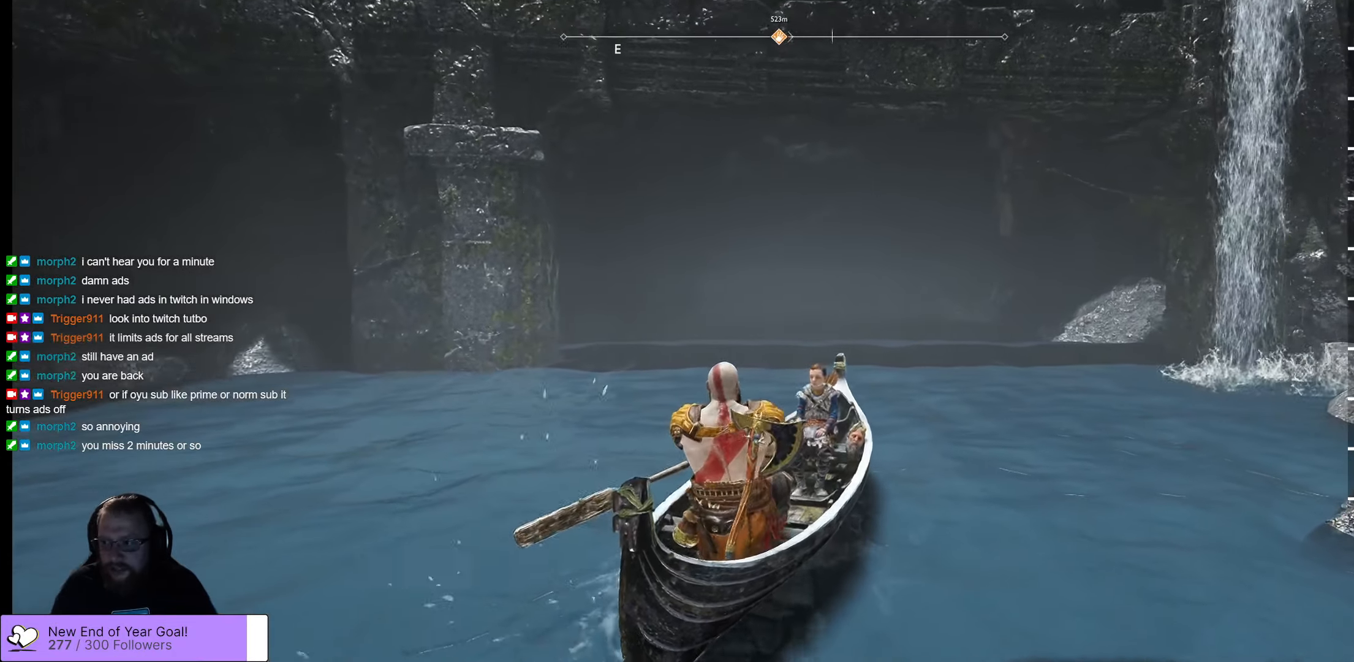
{"buttons": [], "left_stick": "center", "right_stick": "center", "events": [[133, "left_stick", "up-left"], [500, "left_stick", "center"]]}
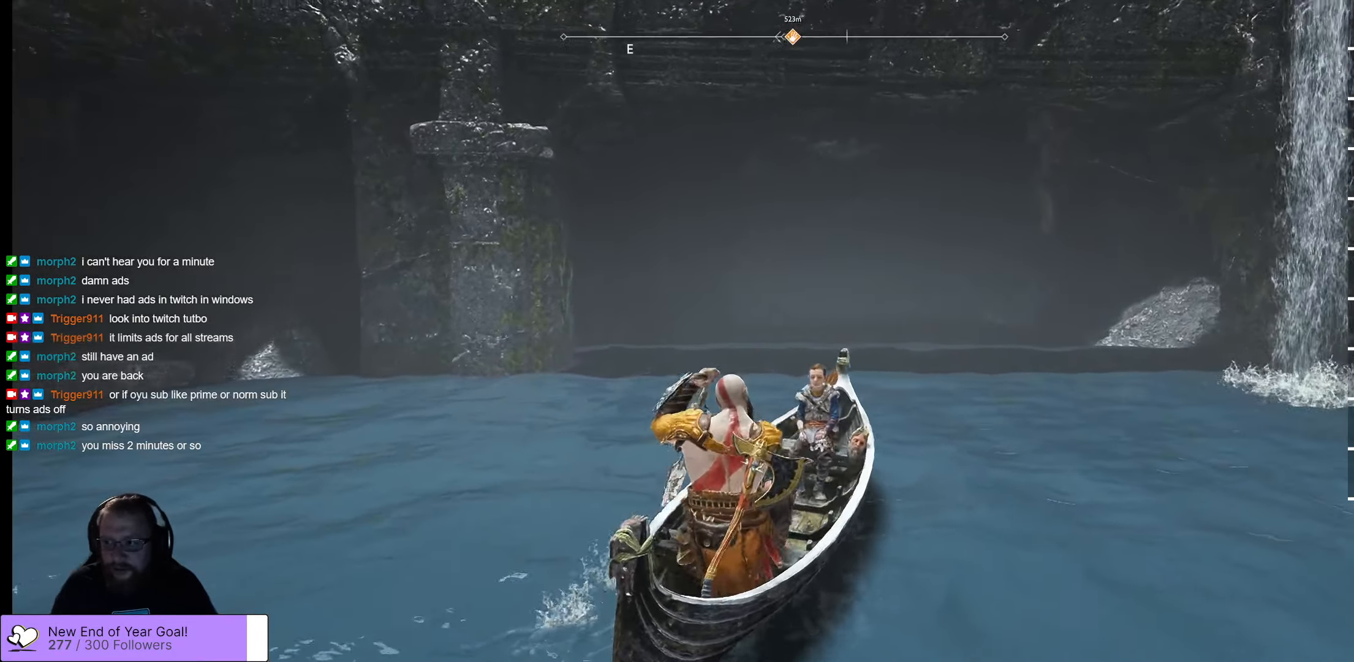
{"buttons": [], "left_stick": "down-right", "right_stick": "center", "events": [[483, "left_stick", "down-right"]]}
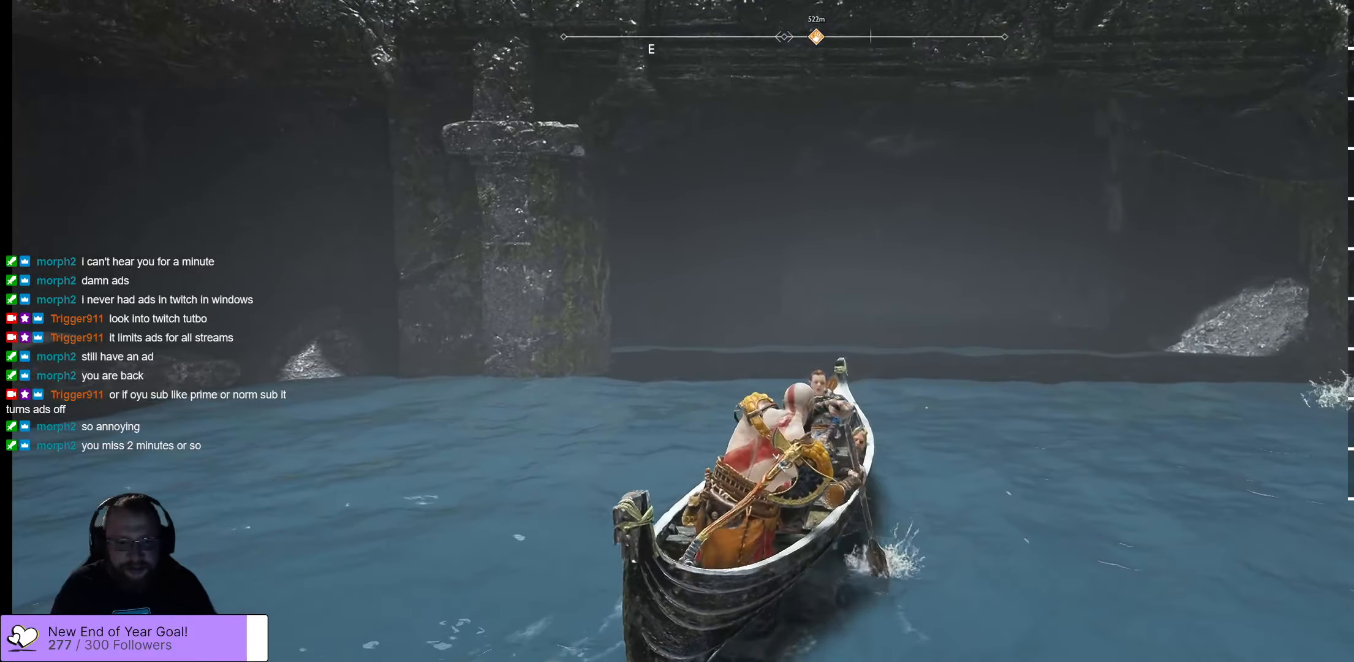
{"buttons": [], "left_stick": "up-left", "right_stick": "center", "events": [[133, "left_stick", "center"], [450, "left_stick", "left"], [500, "left_stick", "up-left"]]}
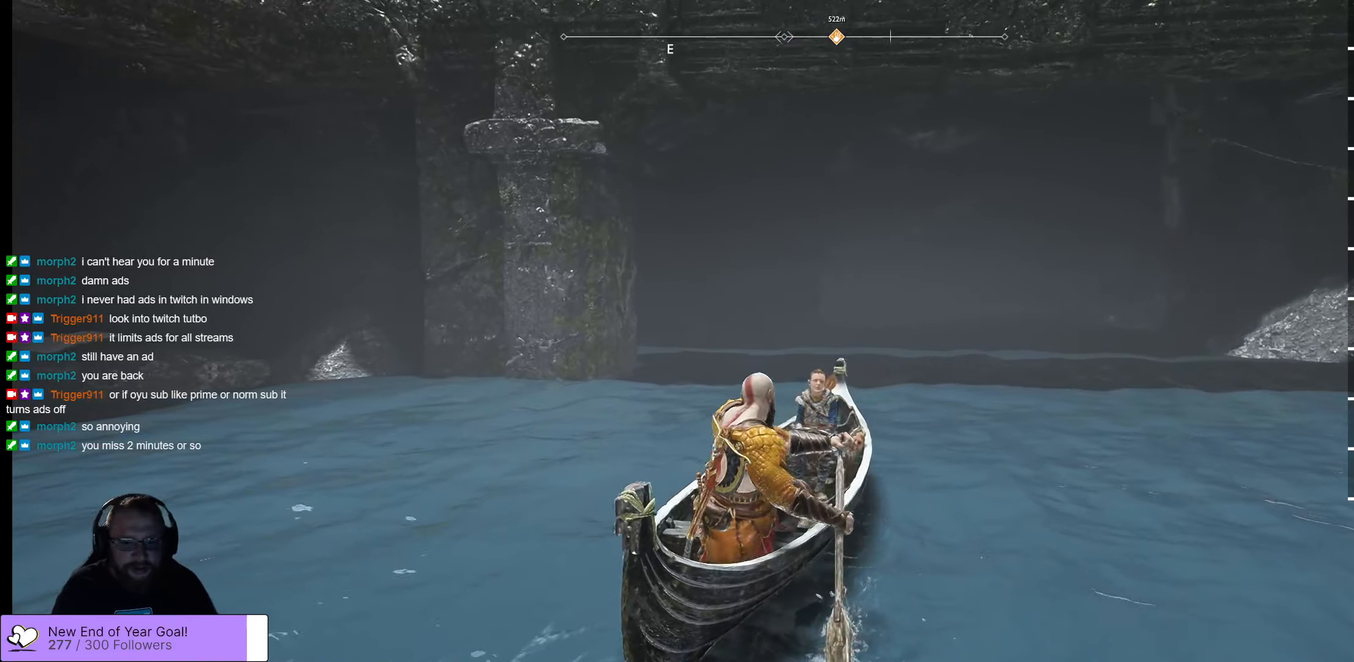
{"buttons": [], "left_stick": "center", "right_stick": "center", "events": [[183, "left_stick", "center"]]}
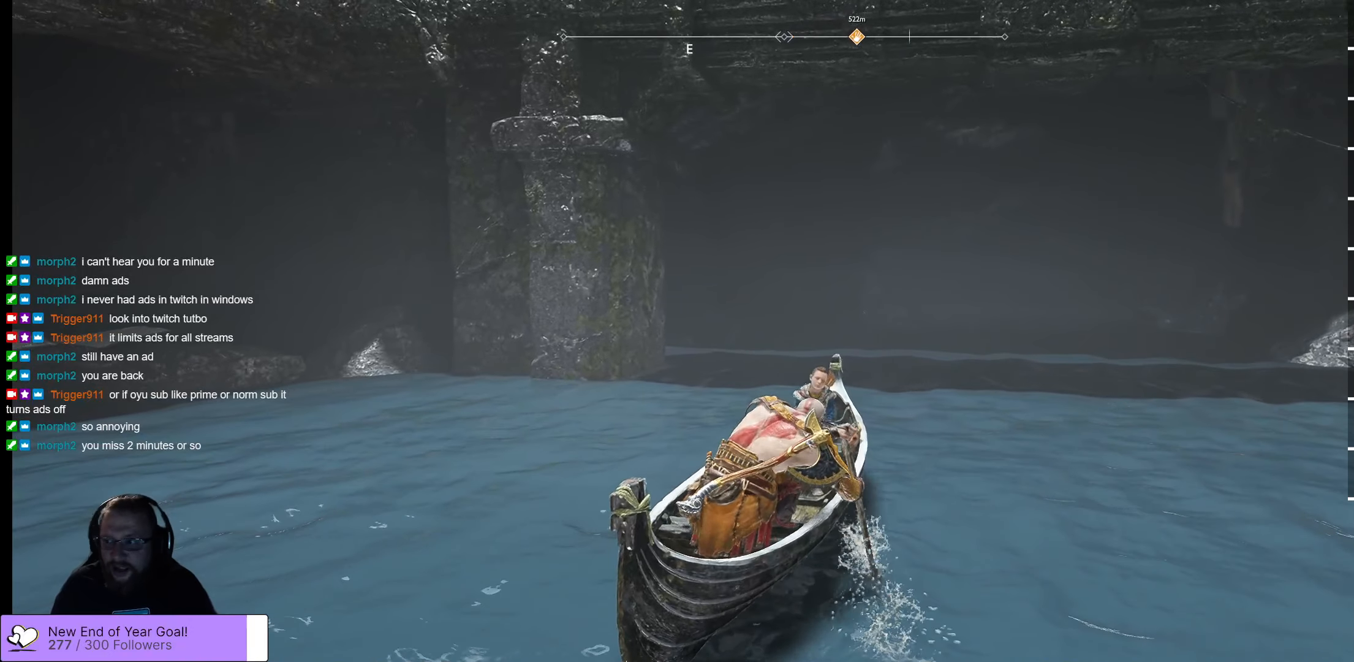
{"buttons": [], "left_stick": "center", "right_stick": "center", "events": []}
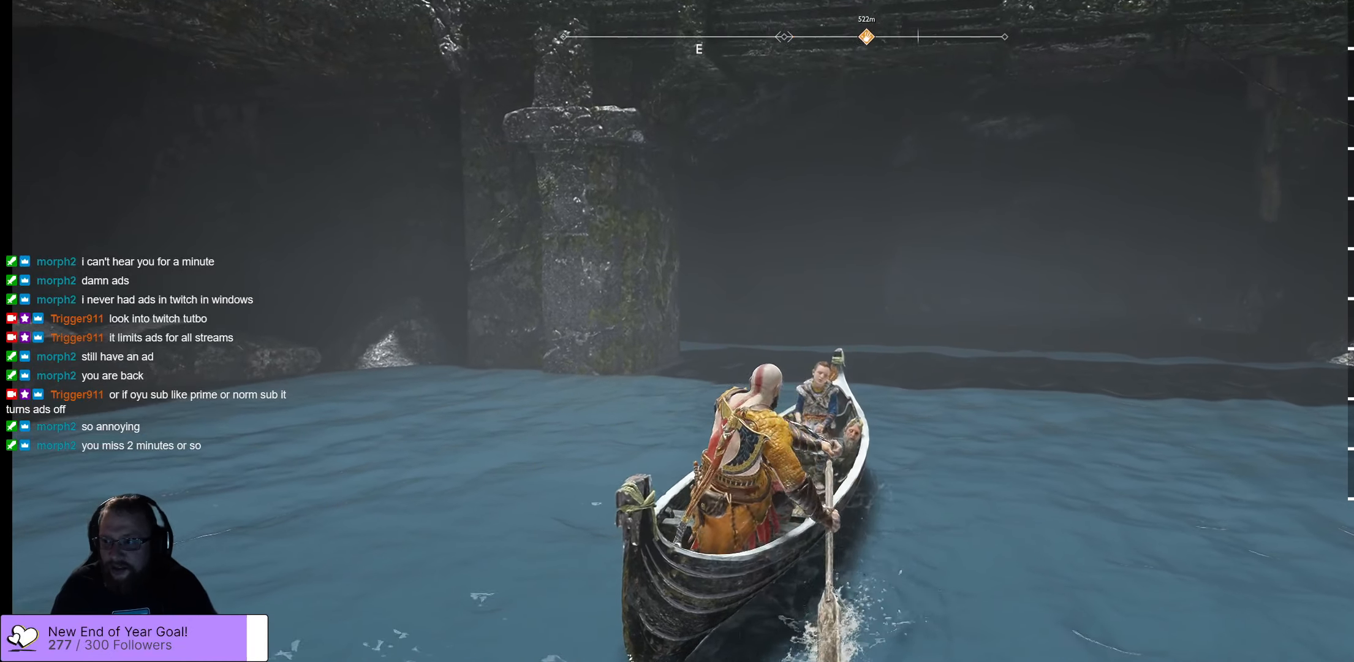
{"buttons": [], "left_stick": "center", "right_stick": "center", "events": [[150, "left_stick", "up"], [450, "left_stick", "center"]]}
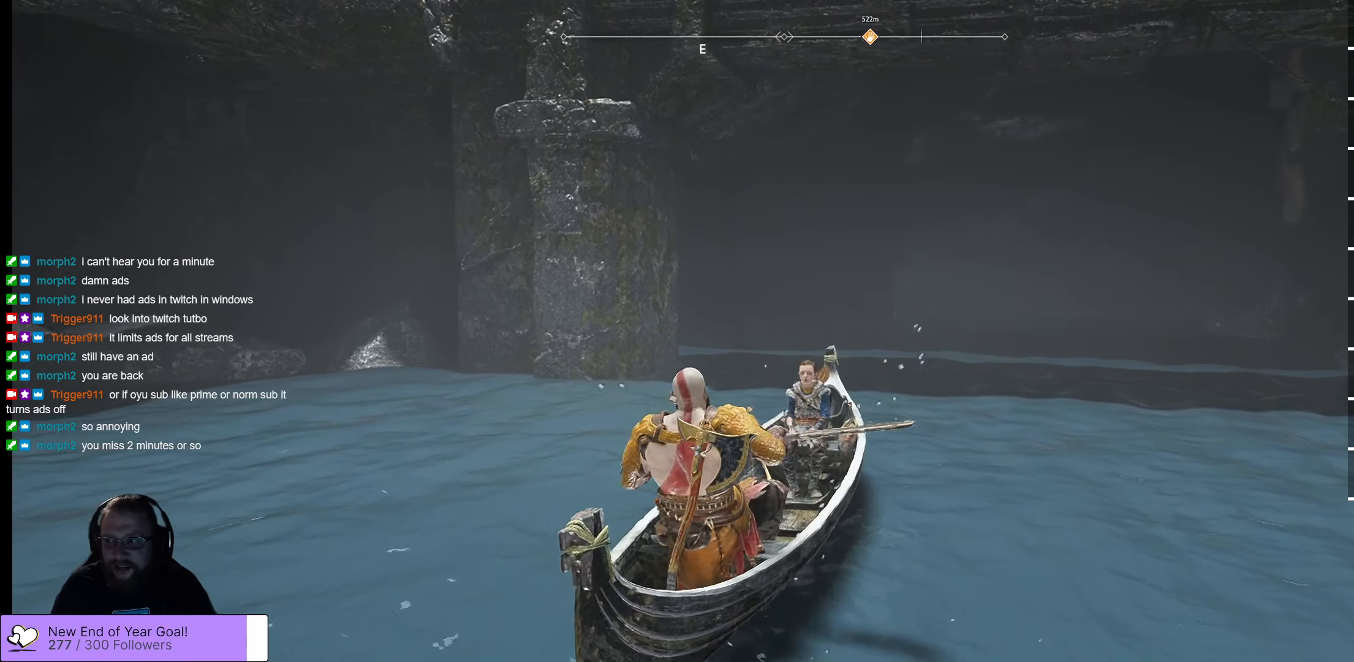
{"buttons": [], "left_stick": "center", "right_stick": "center", "events": []}
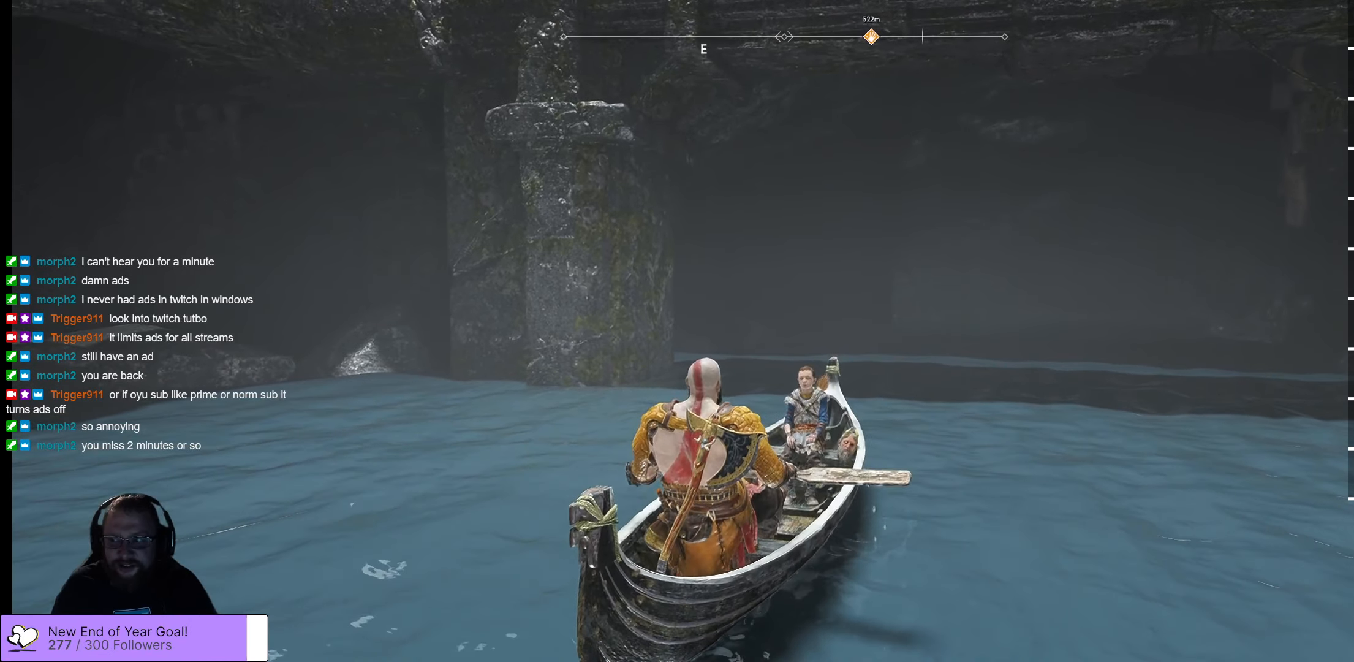
{"buttons": [], "left_stick": "center", "right_stick": "center", "events": []}
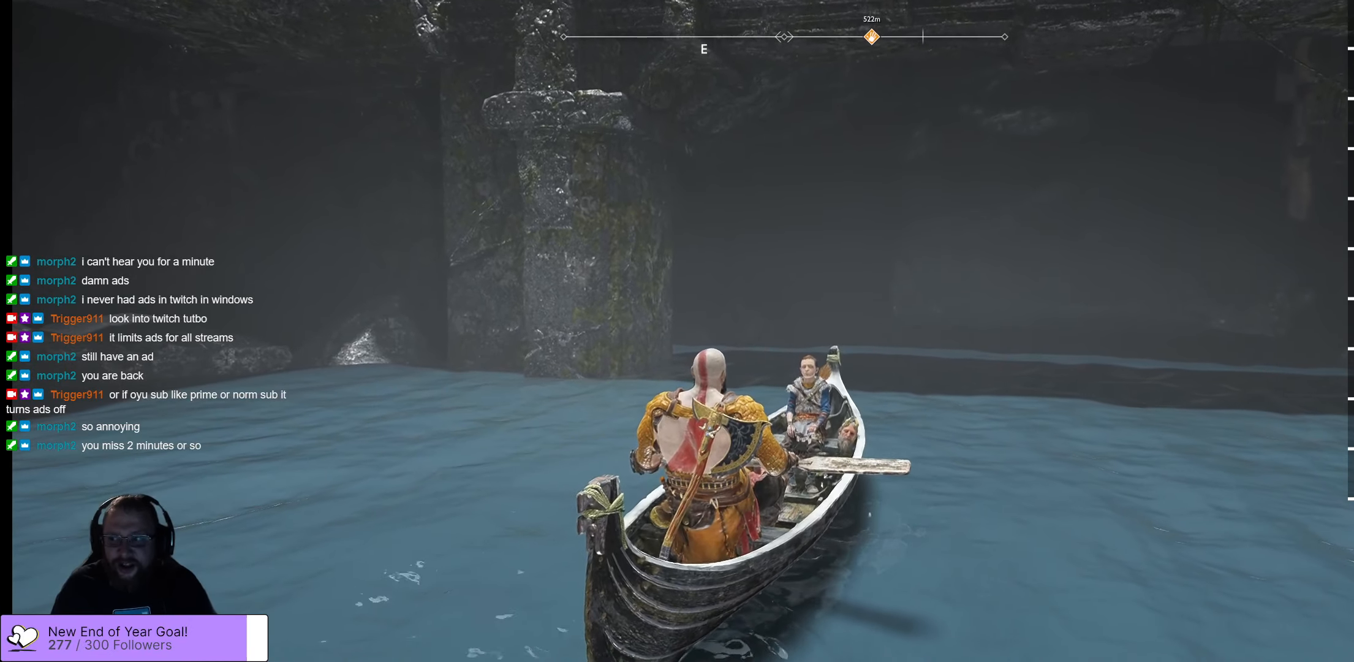
{"buttons": [], "left_stick": "center", "right_stick": "center", "events": []}